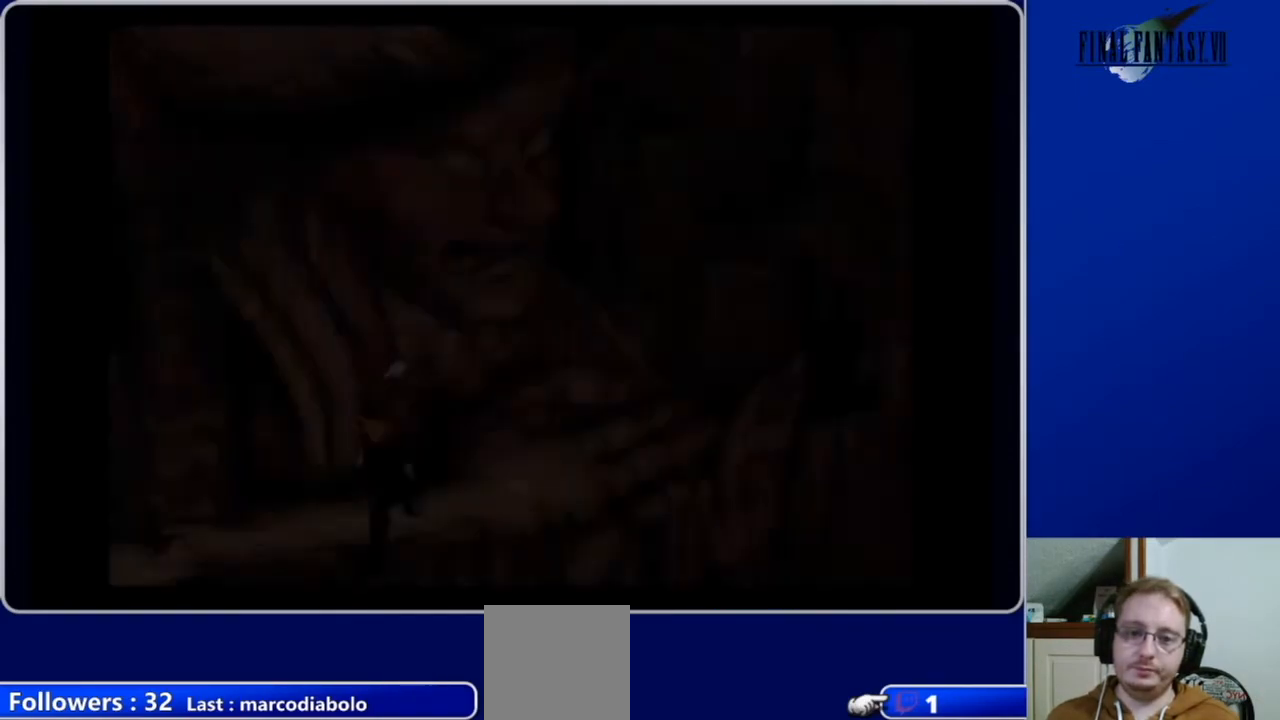
Gameplay with a controller (Xbox layout); each line is a JSON object with the inputs held at the frame after it. "events" lists button and stick changes between this image and that frame as [ms after this image, input, new state], when the widget could be followed in between.
{"buttons": ["A", "DPAD_LEFT"], "left_stick": "center", "right_stick": "center", "events": [[33, "A", "down"]]}
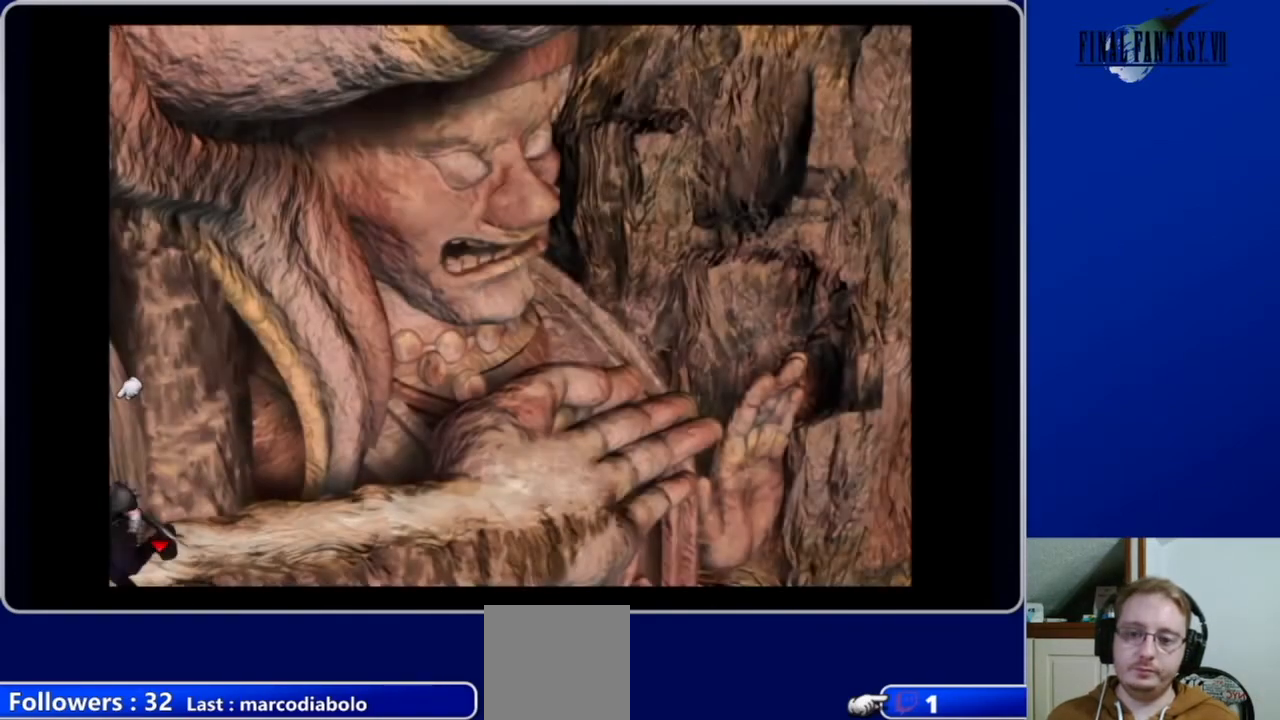
{"buttons": ["A"], "left_stick": "center", "right_stick": "center", "events": [[467, "DPAD_LEFT", "up"]]}
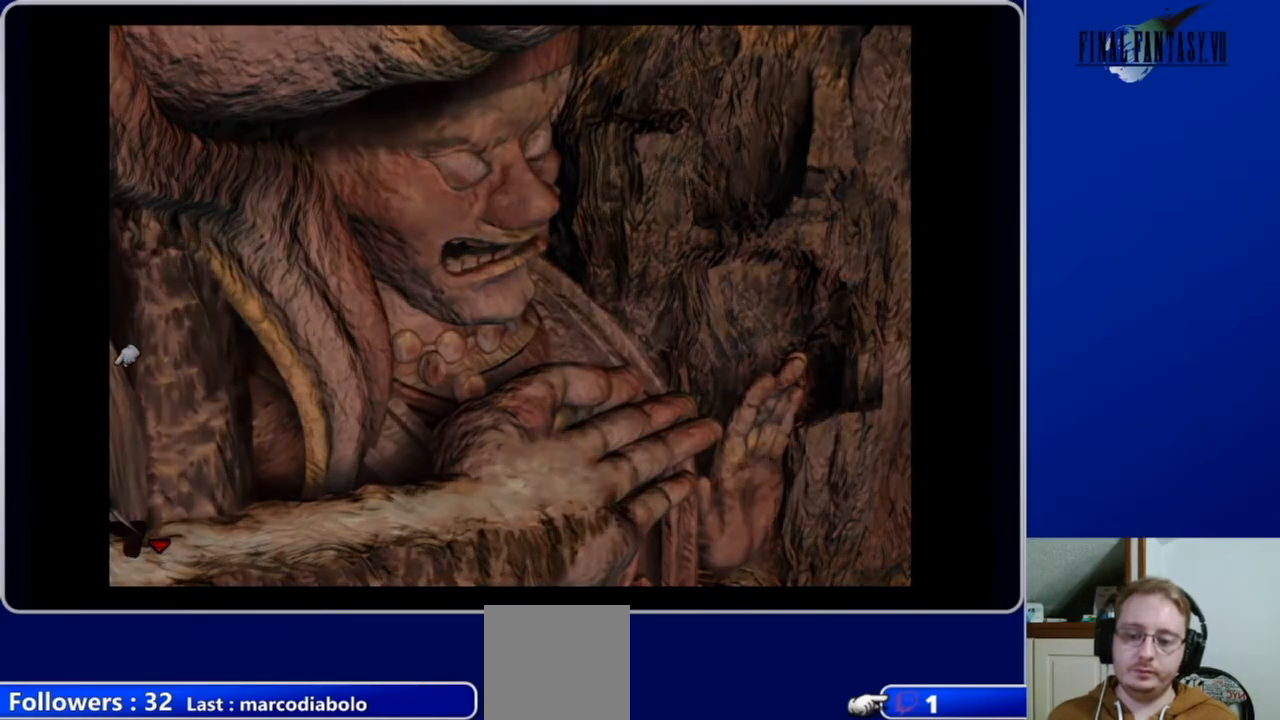
{"buttons": [], "left_stick": "center", "right_stick": "center", "events": [[67, "A", "up"]]}
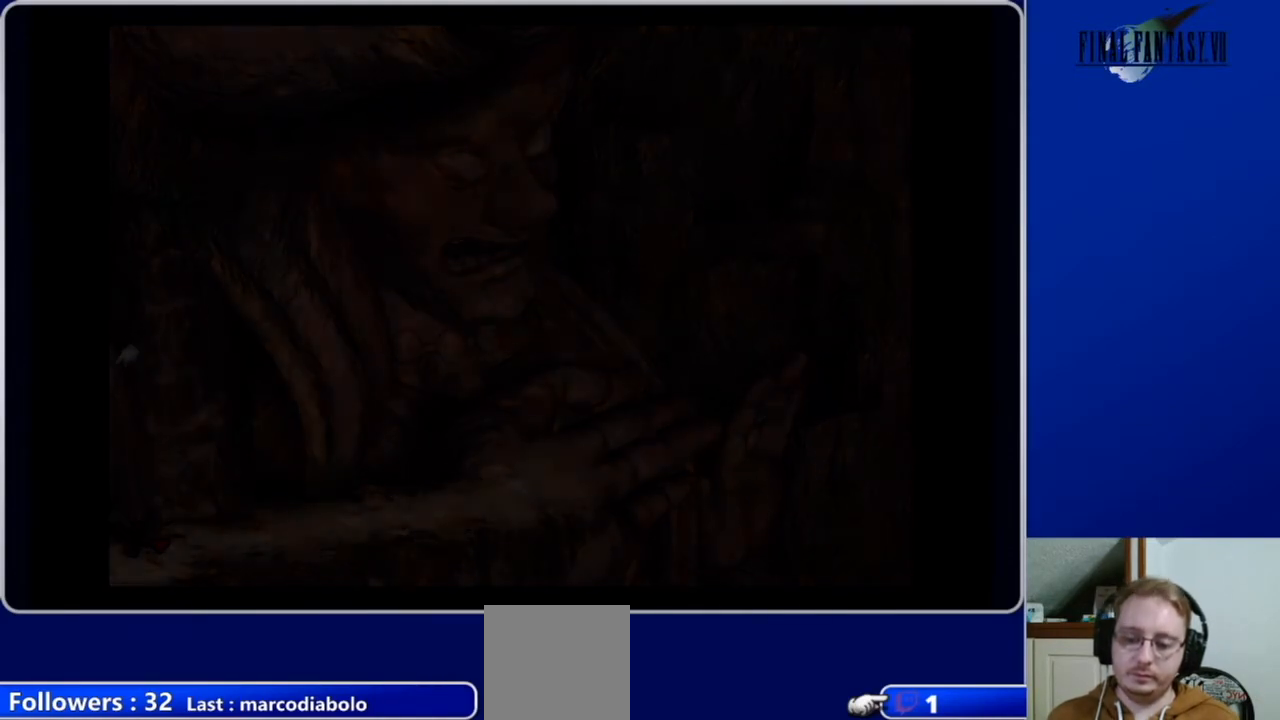
{"buttons": [], "left_stick": "center", "right_stick": "center", "events": []}
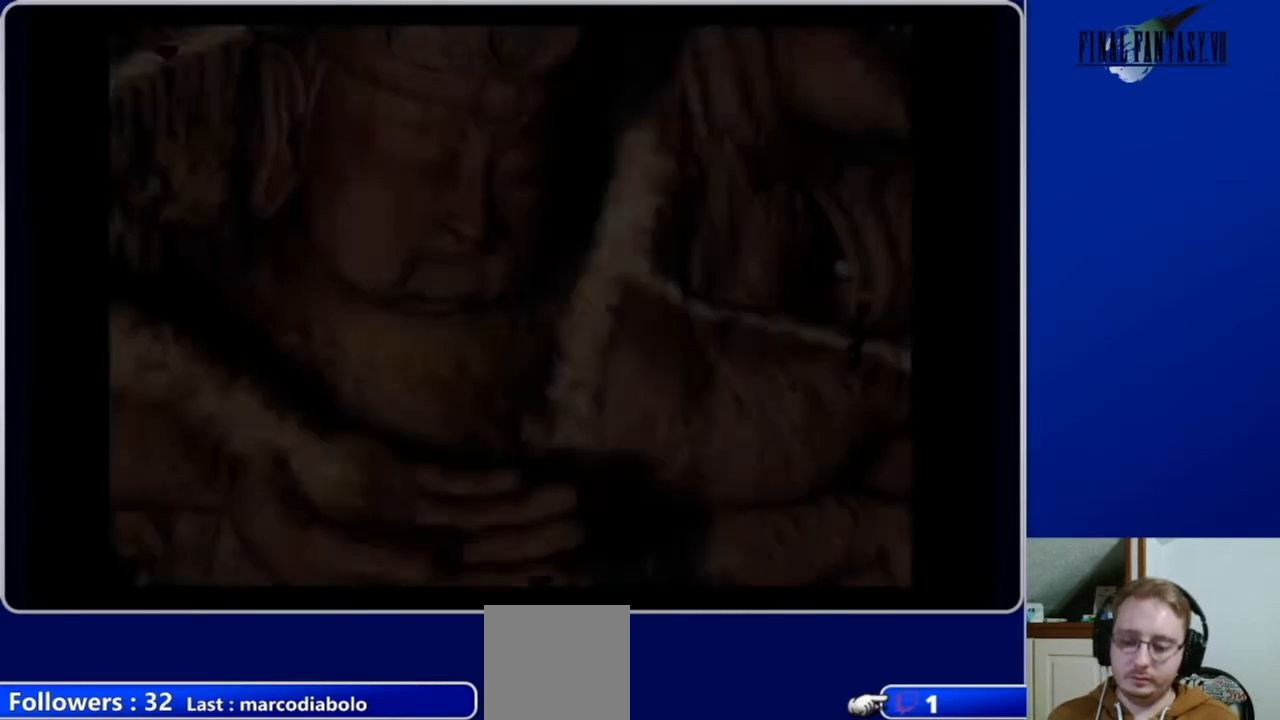
{"buttons": ["A", "DPAD_LEFT"], "left_stick": "center", "right_stick": "center", "events": [[367, "A", "down"], [367, "DPAD_LEFT", "down"]]}
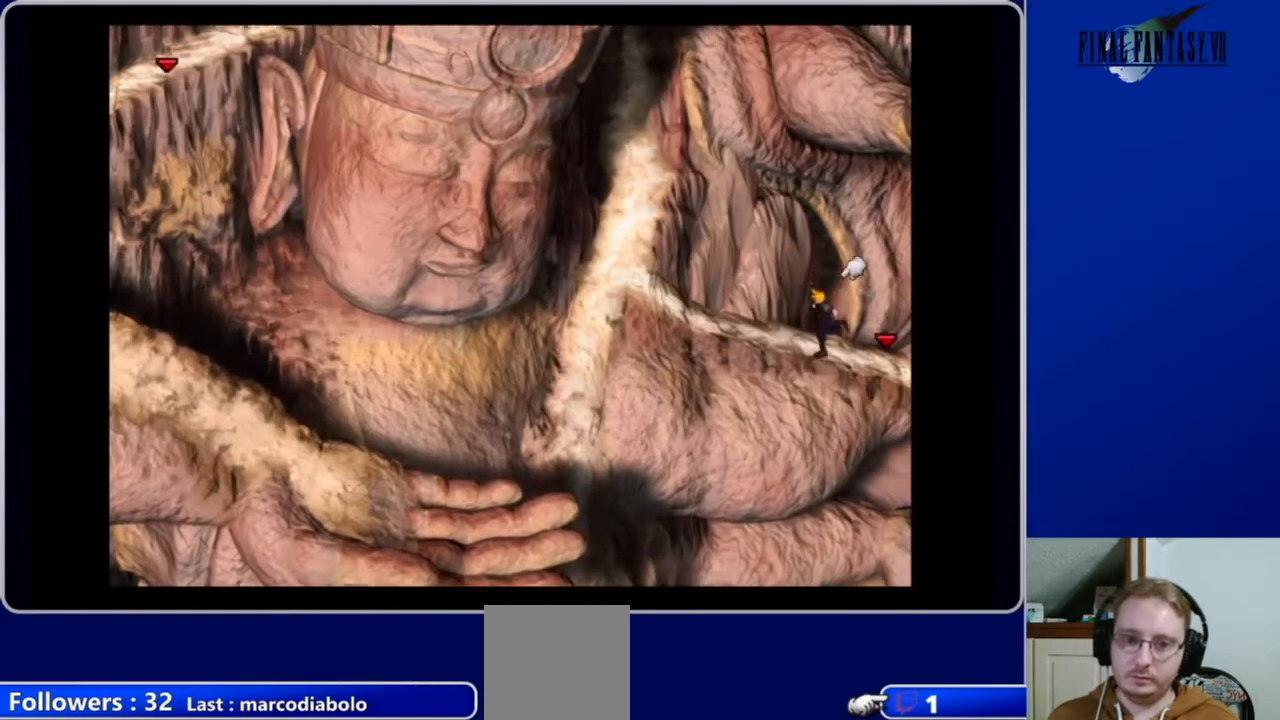
{"buttons": ["A", "DPAD_LEFT"], "left_stick": "center", "right_stick": "center", "events": []}
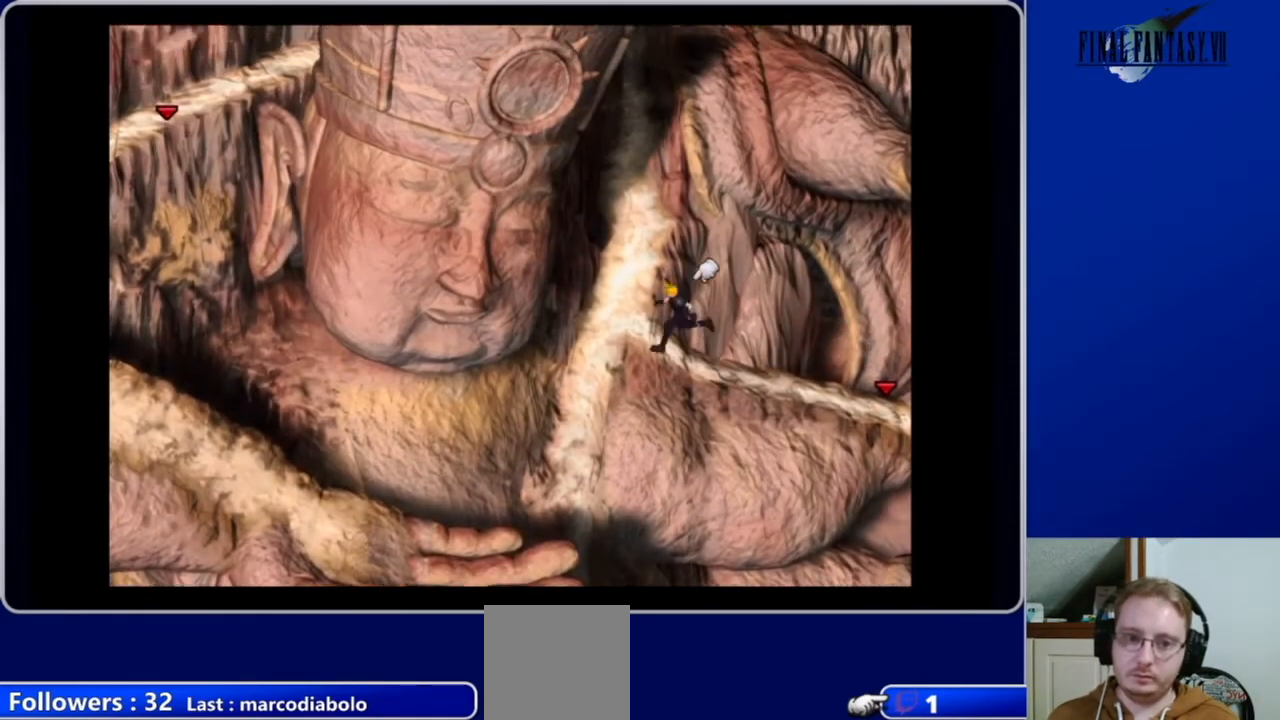
{"buttons": ["A", "DPAD_DOWN"], "left_stick": "center", "right_stick": "center", "events": [[200, "DPAD_DOWN", "down"], [233, "DPAD_LEFT", "up"]]}
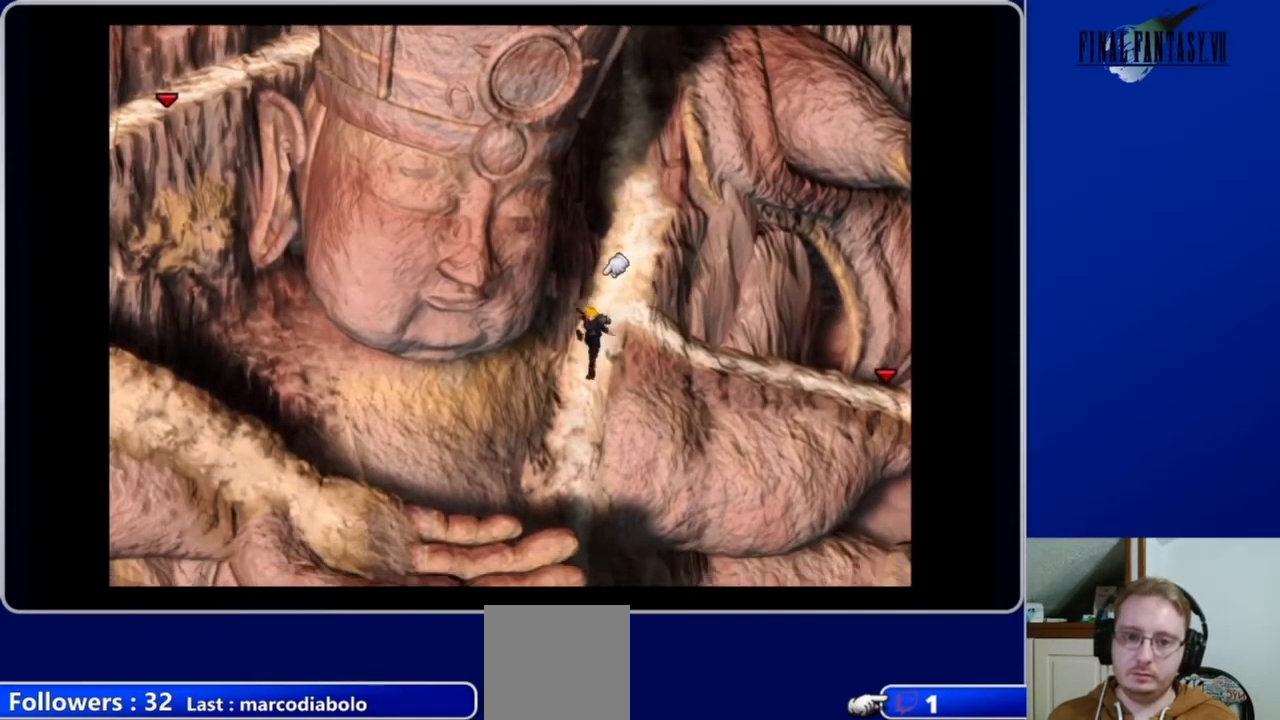
{"buttons": ["A", "DPAD_DOWN"], "left_stick": "center", "right_stick": "center", "events": []}
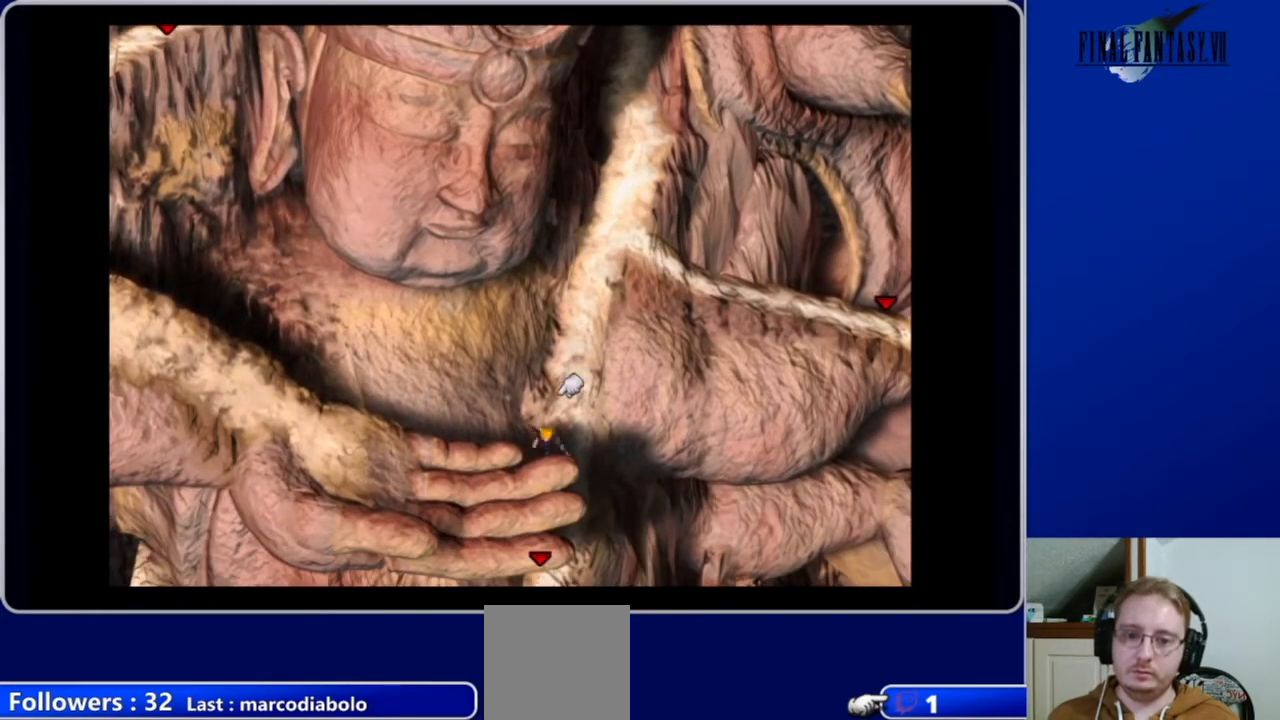
{"buttons": ["A", "DPAD_DOWN"], "left_stick": "center", "right_stick": "center", "events": []}
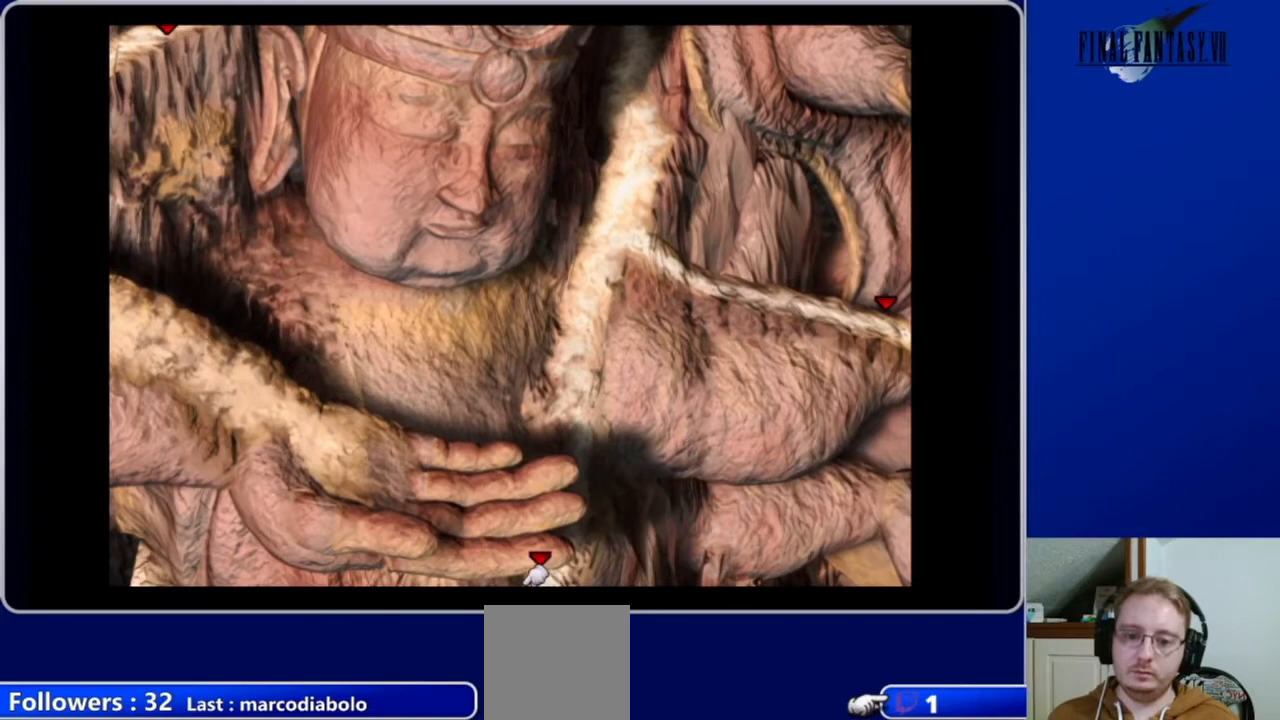
{"buttons": [], "left_stick": "center", "right_stick": "center", "events": [[467, "DPAD_DOWN", "up"], [500, "A", "up"]]}
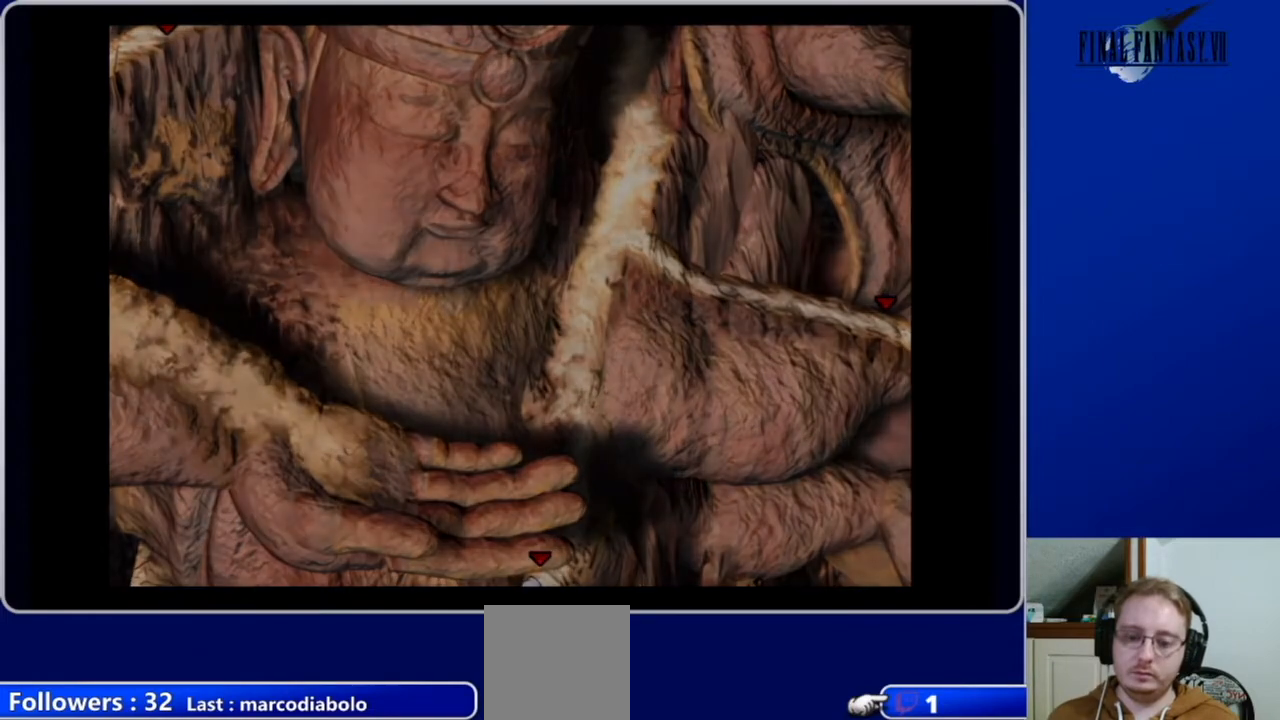
{"buttons": [], "left_stick": "center", "right_stick": "center", "events": []}
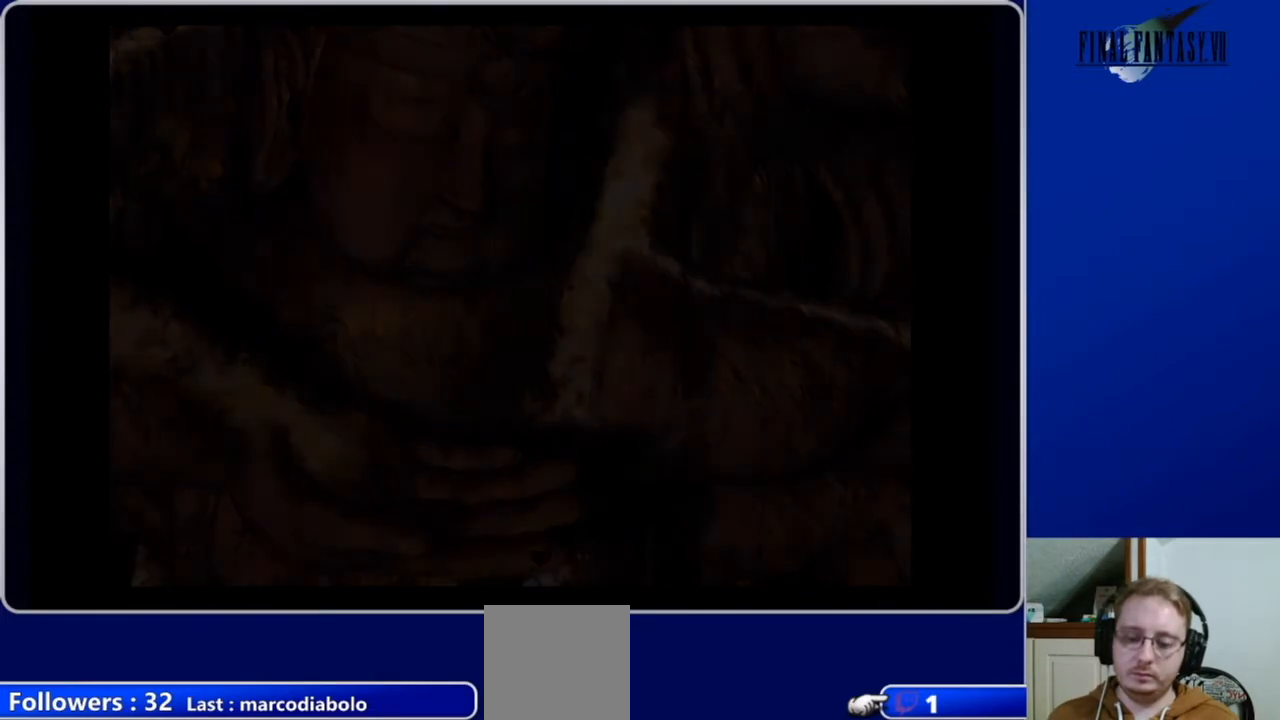
{"buttons": [], "left_stick": "center", "right_stick": "center", "events": []}
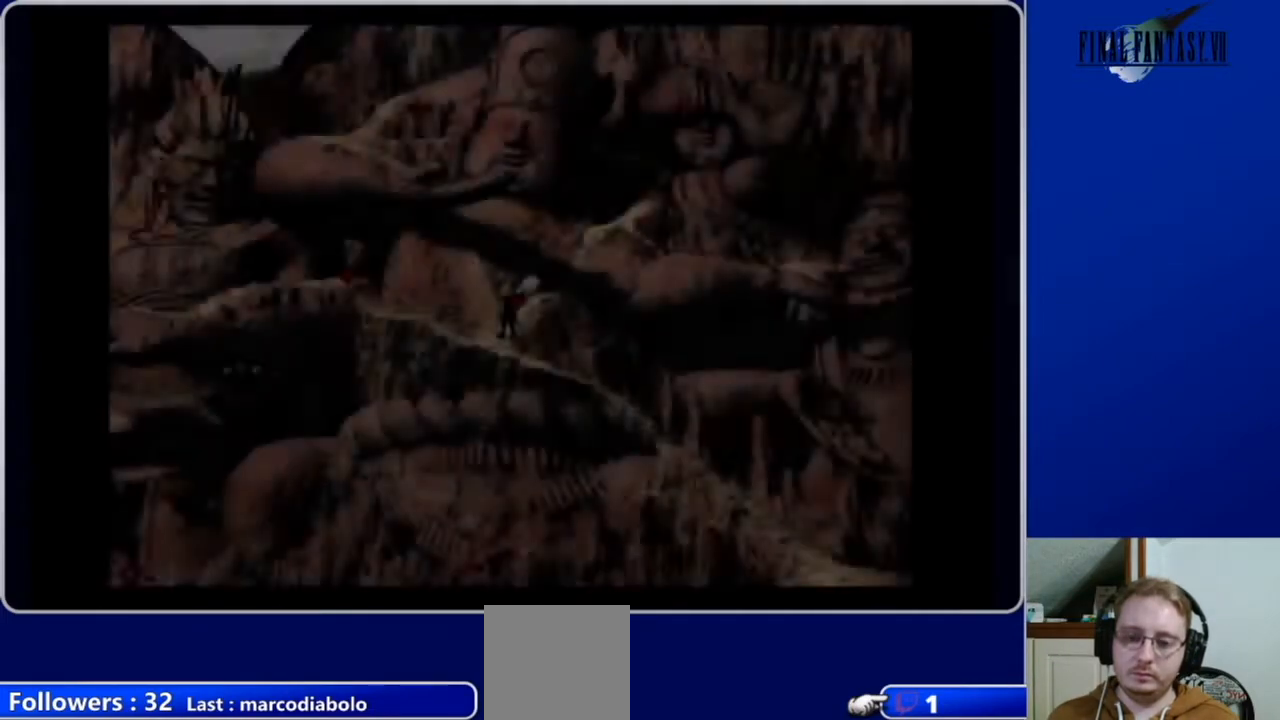
{"buttons": ["A", "DPAD_DOWN"], "left_stick": "center", "right_stick": "center", "events": [[167, "DPAD_DOWN", "down"], [333, "A", "down"]]}
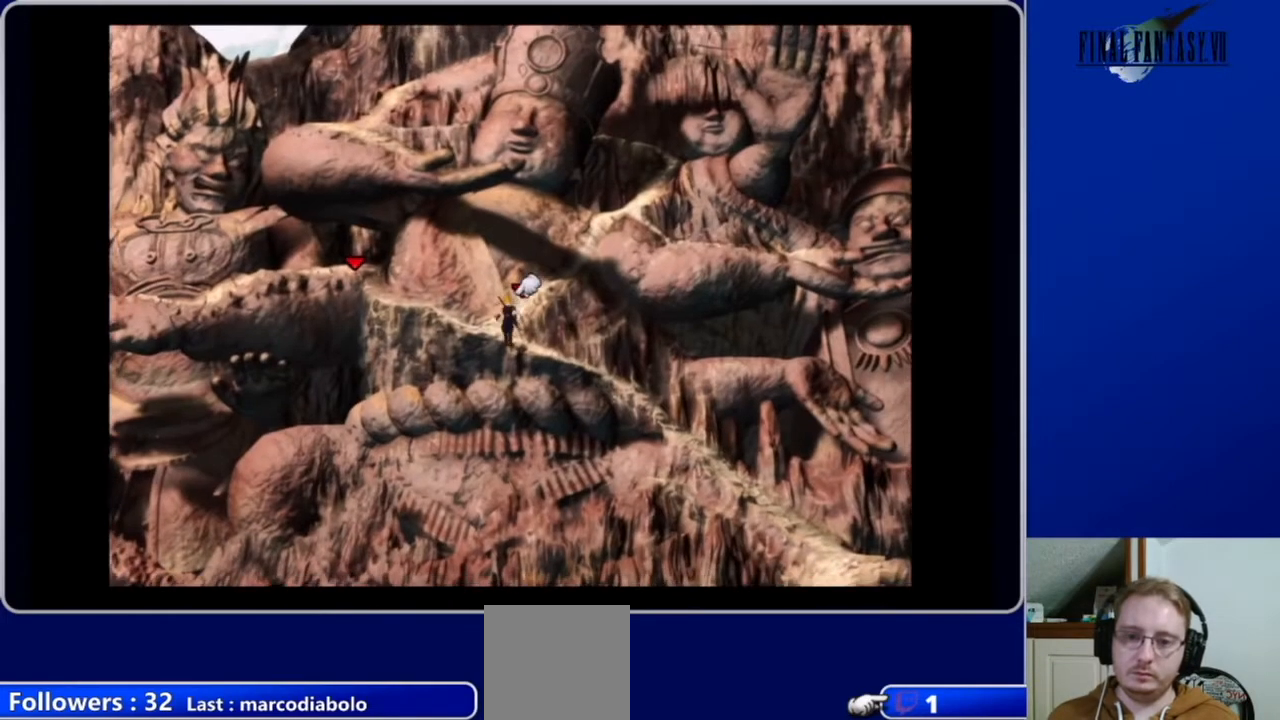
{"buttons": ["A", "DPAD_DOWN", "DPAD_RIGHT"], "left_stick": "center", "right_stick": "center", "events": [[67, "DPAD_RIGHT", "down"]]}
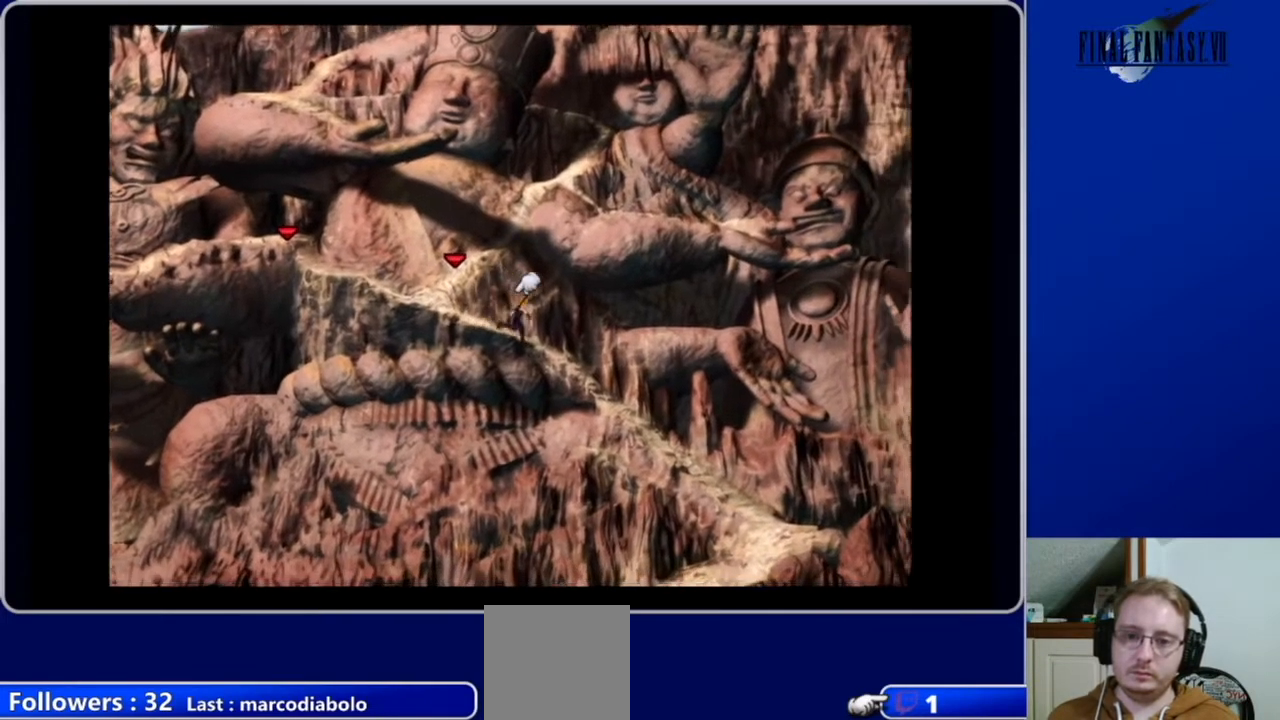
{"buttons": ["A", "DPAD_DOWN", "DPAD_RIGHT"], "left_stick": "center", "right_stick": "center", "events": []}
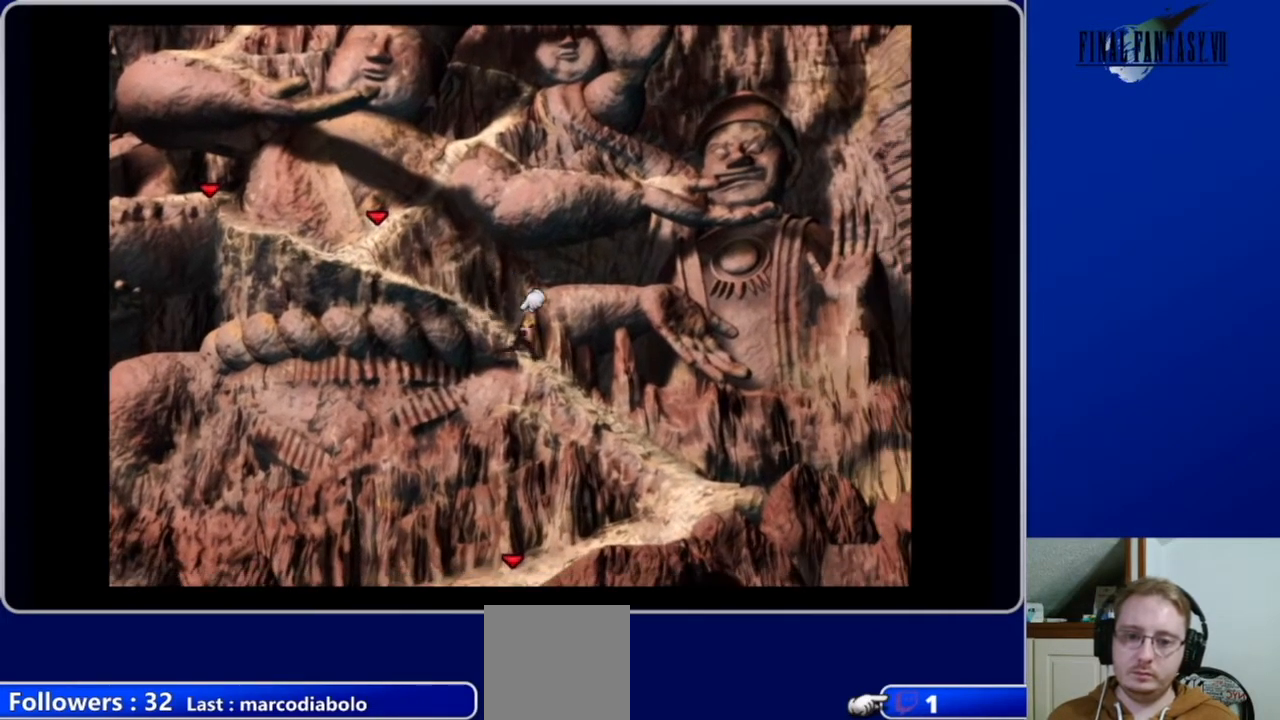
{"buttons": ["A", "DPAD_DOWN", "DPAD_RIGHT"], "left_stick": "center", "right_stick": "center", "events": []}
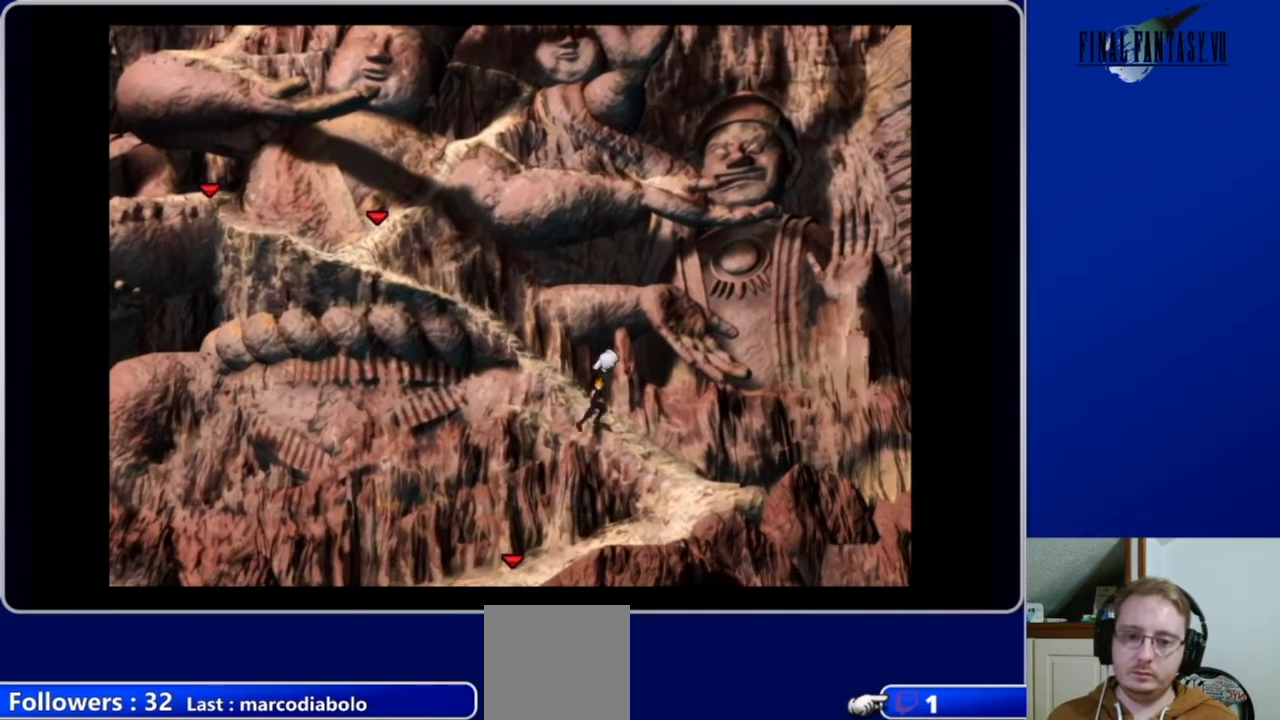
{"buttons": ["A", "DPAD_DOWN"], "left_stick": "center", "right_stick": "center", "events": [[400, "DPAD_RIGHT", "up"]]}
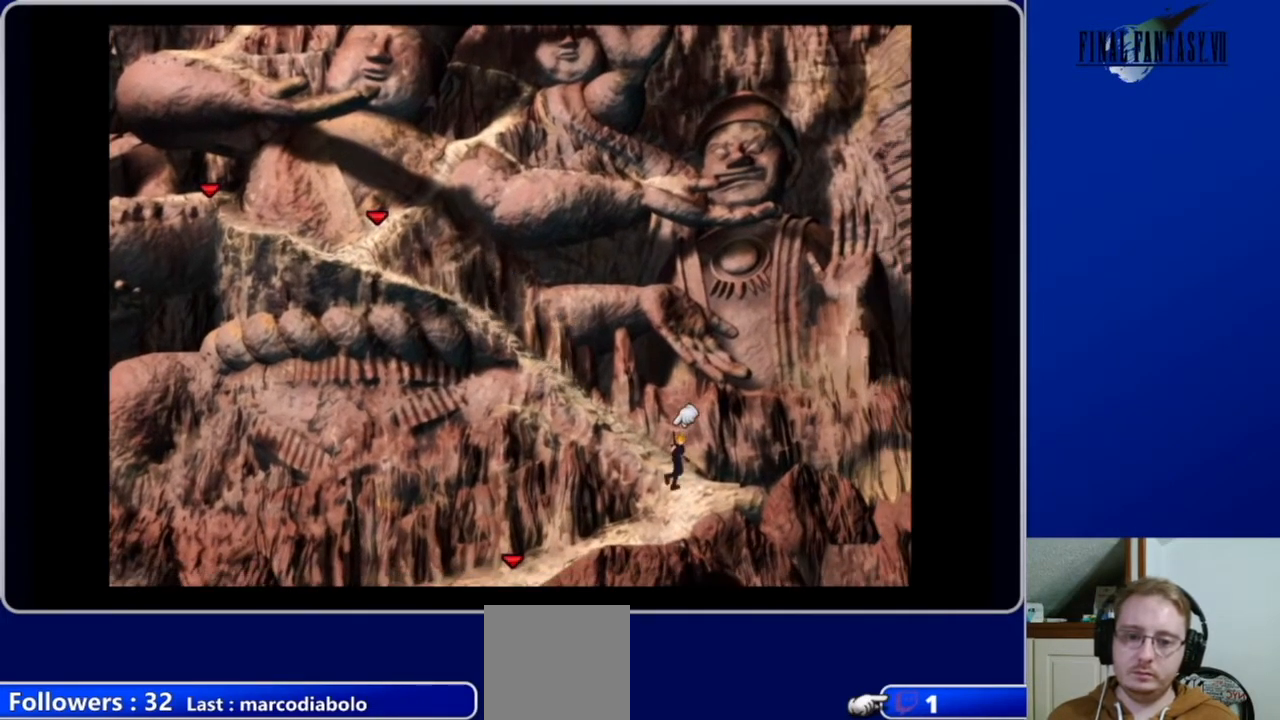
{"buttons": ["A", "DPAD_DOWN", "DPAD_LEFT"], "left_stick": "center", "right_stick": "center", "events": [[267, "DPAD_LEFT", "down"]]}
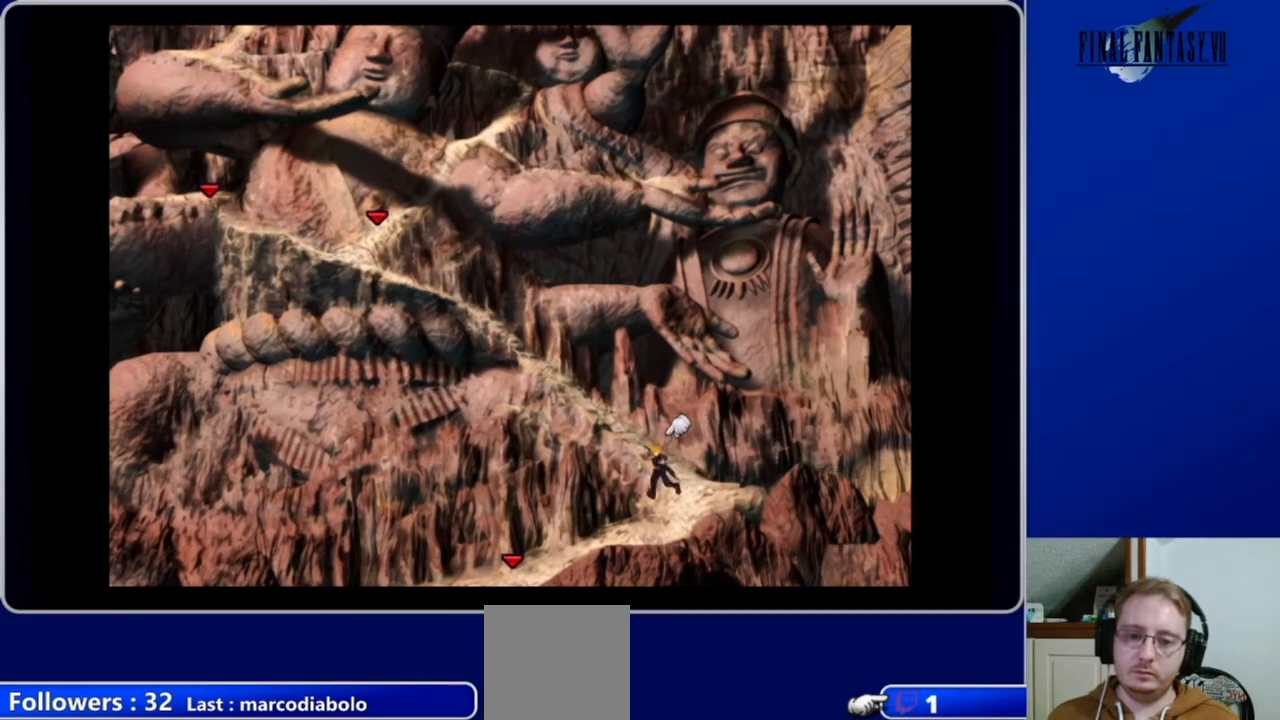
{"buttons": ["A", "DPAD_DOWN", "DPAD_LEFT"], "left_stick": "center", "right_stick": "center", "events": []}
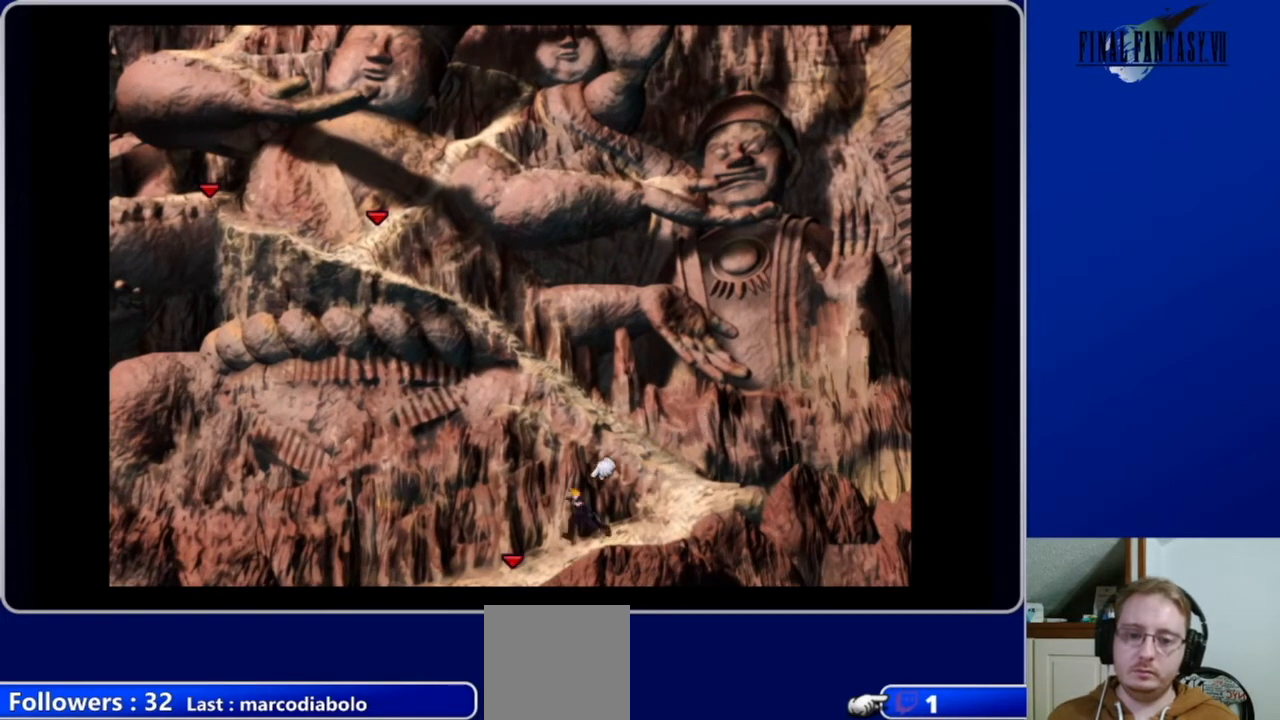
{"buttons": ["A", "DPAD_DOWN", "DPAD_LEFT"], "left_stick": "center", "right_stick": "center", "events": []}
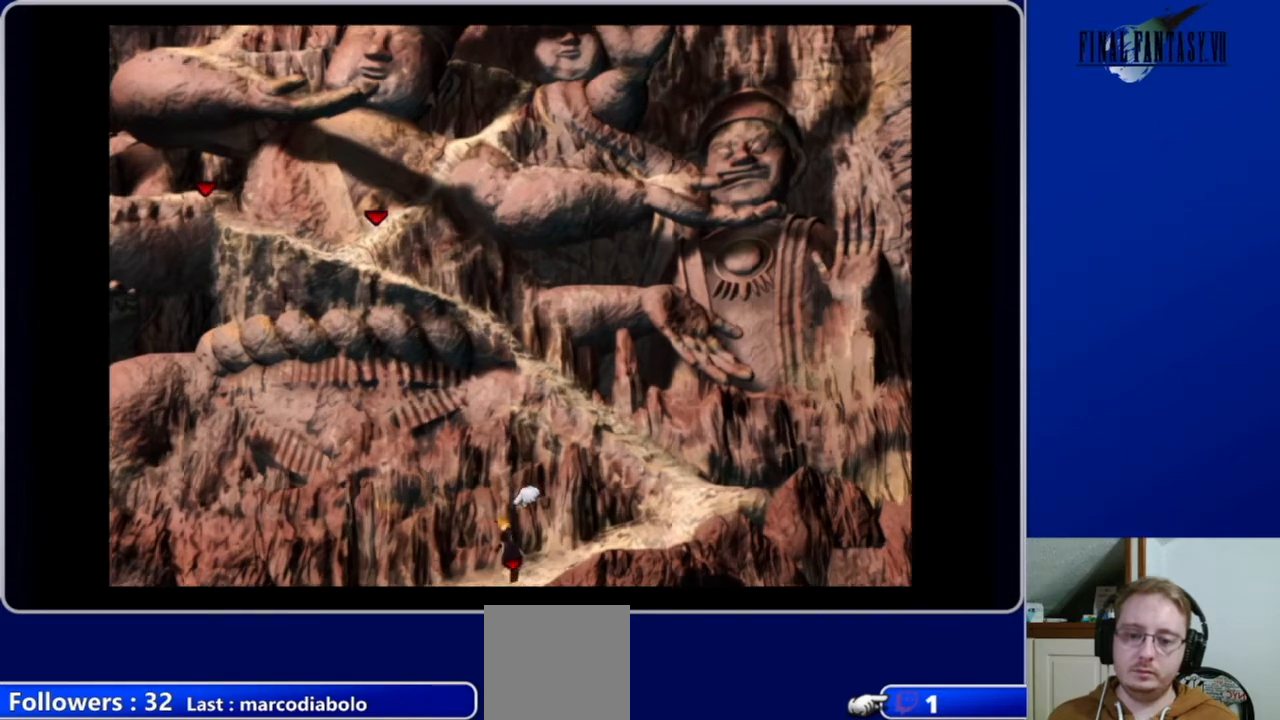
{"buttons": ["DPAD_DOWN"], "left_stick": "center", "right_stick": "center", "events": [[300, "DPAD_LEFT", "up"], [467, "A", "up"]]}
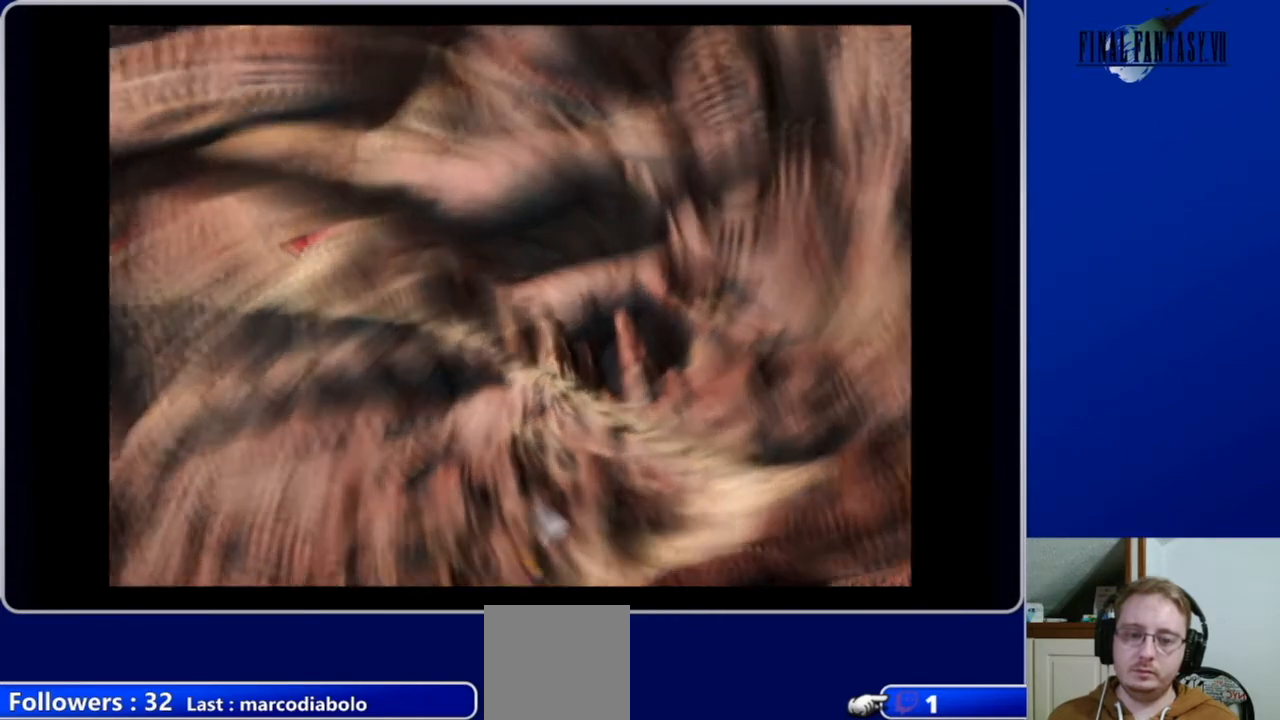
{"buttons": [], "left_stick": "center", "right_stick": "center", "events": [[67, "DPAD_DOWN", "up"]]}